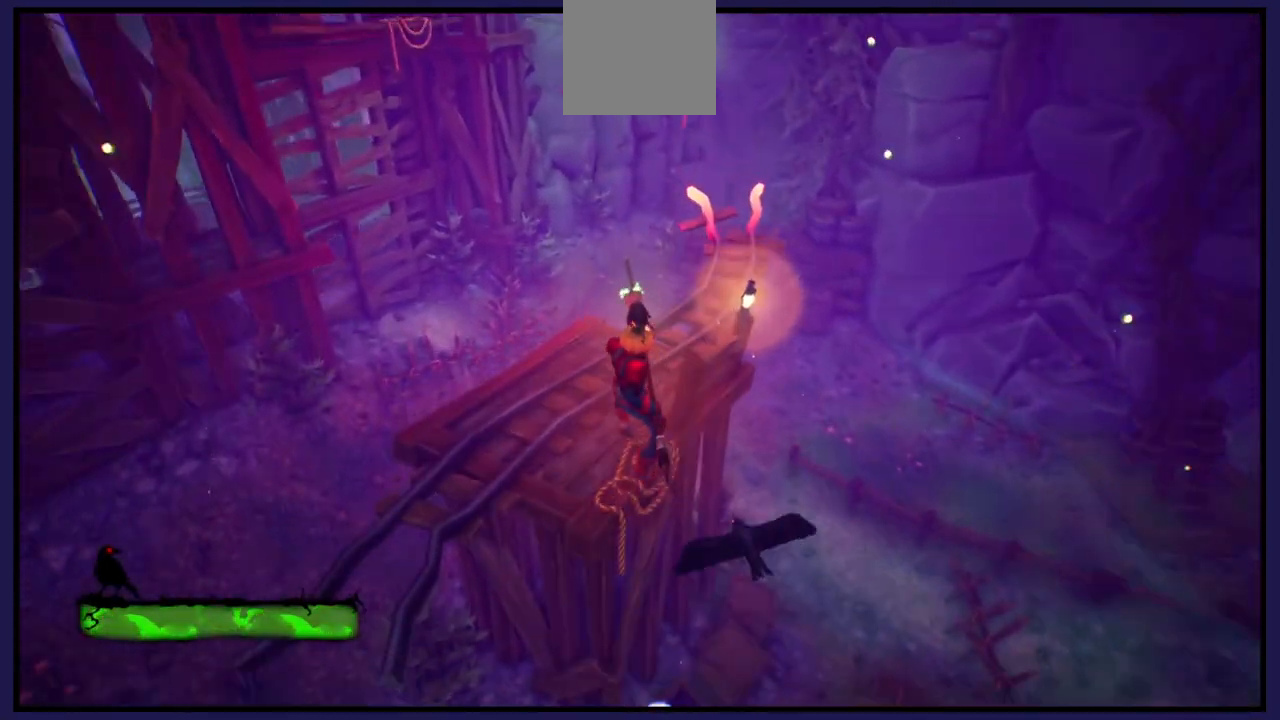
Gameplay with a controller (Xbox layout); each line is a JSON object with the inputs held at the frame after it. "events" lists button and stick changes between this image and that frame as [ms after this image, input, new state], when the widget could be followed in between.
{"buttons": [], "left_stick": "up-right", "right_stick": "center", "events": [[50, "A", "up"], [267, "left_stick", "up"], [383, "left_stick", "up-right"]]}
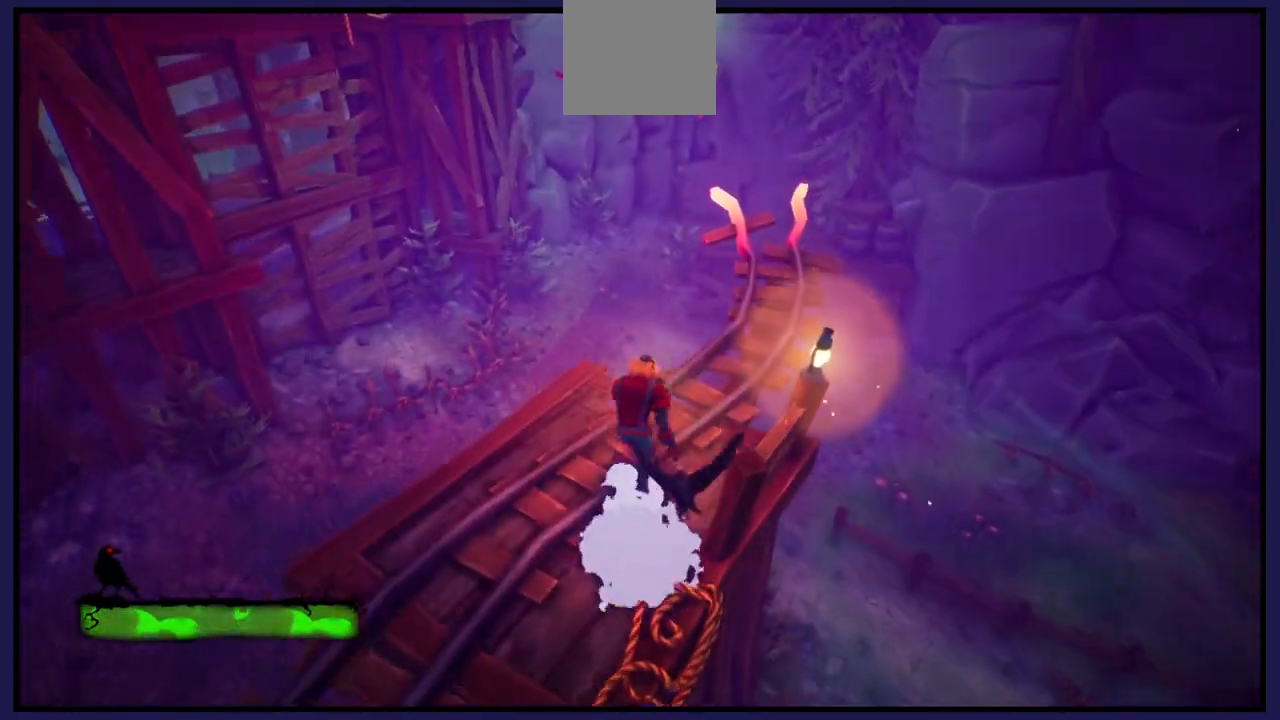
{"buttons": [], "left_stick": "up-right", "right_stick": "center", "events": []}
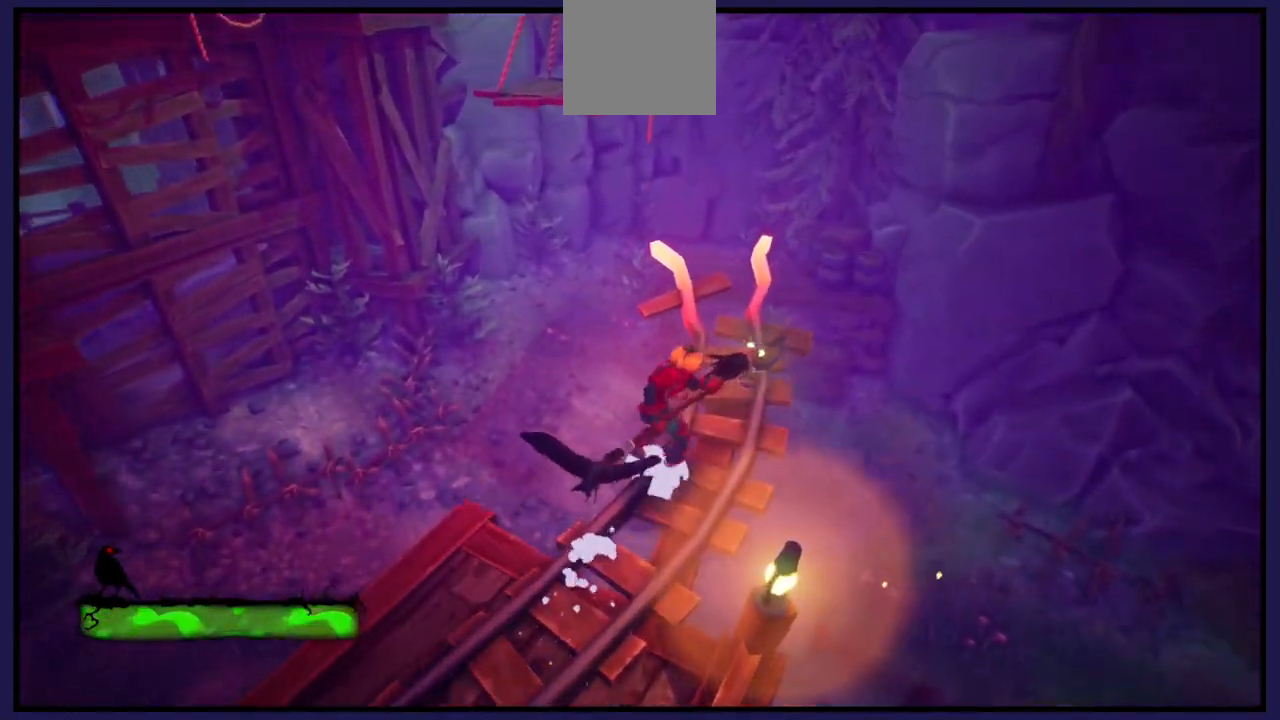
{"buttons": [], "left_stick": "up", "right_stick": "center", "events": [[167, "left_stick", "center"], [483, "left_stick", "up"]]}
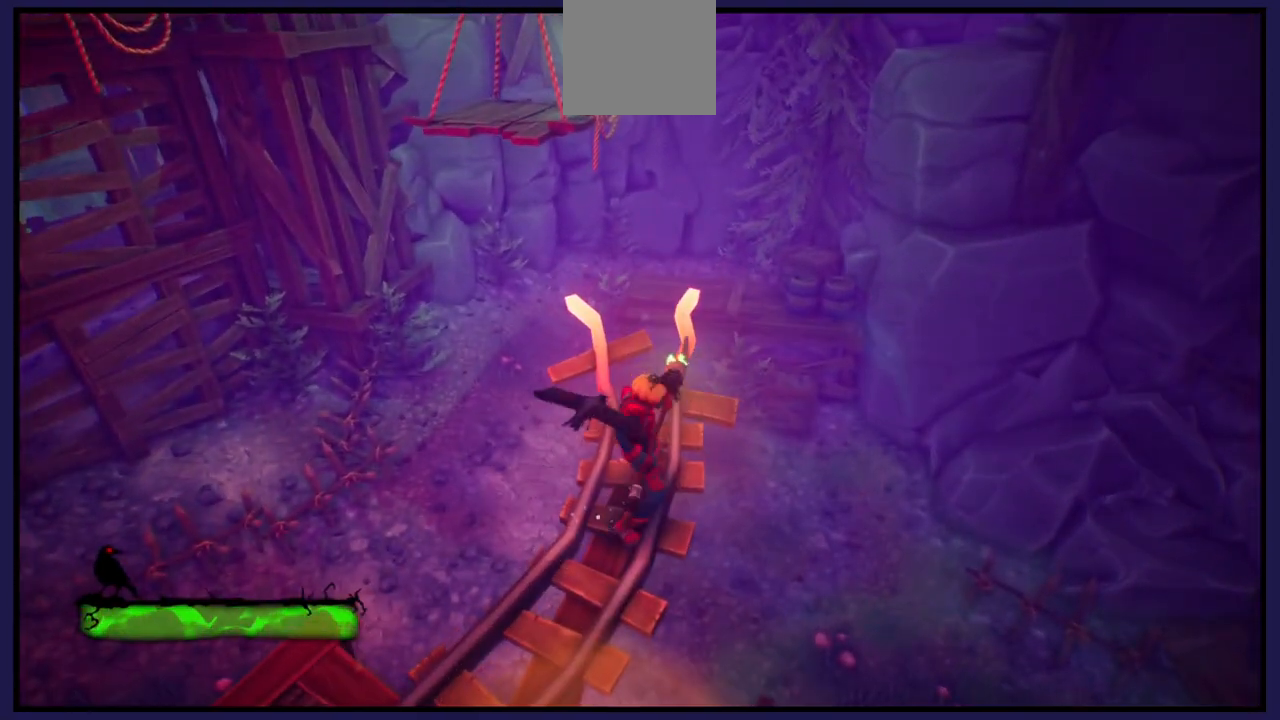
{"buttons": ["A"], "left_stick": "up", "right_stick": "center", "events": [[483, "A", "down"]]}
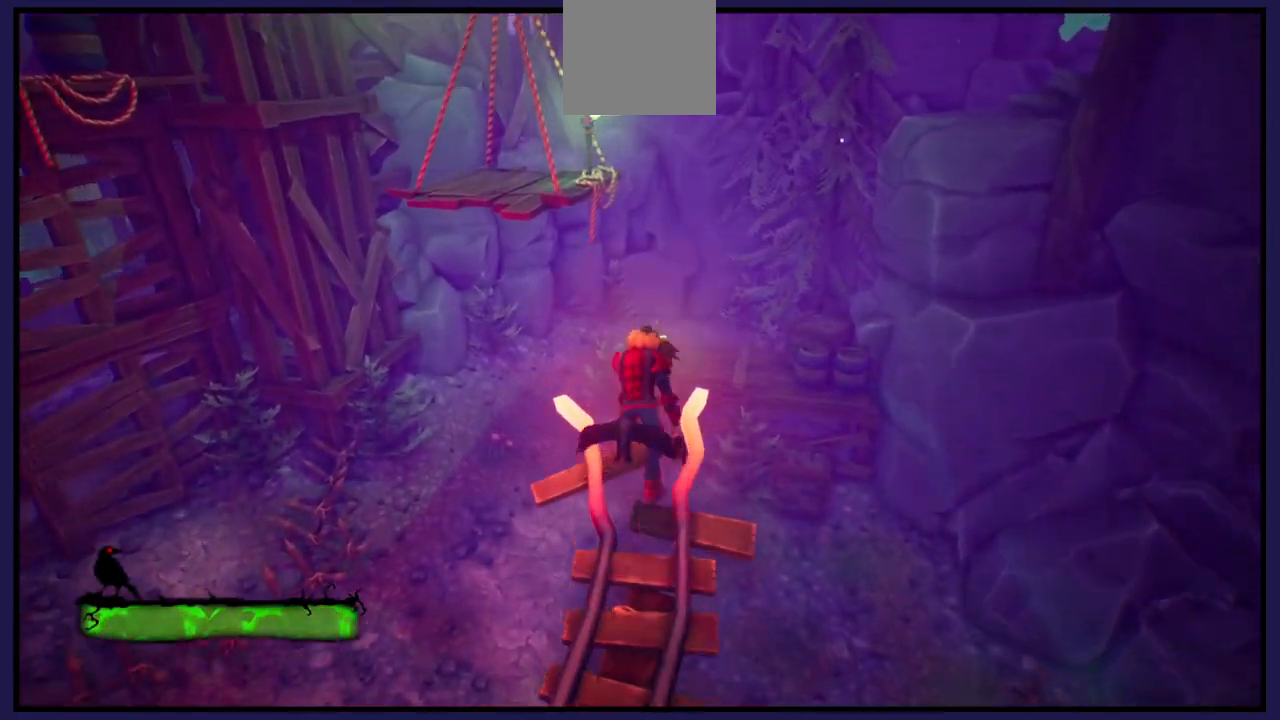
{"buttons": [], "left_stick": "up-left", "right_stick": "center", "events": [[100, "left_stick", "up-left"], [317, "A", "up"]]}
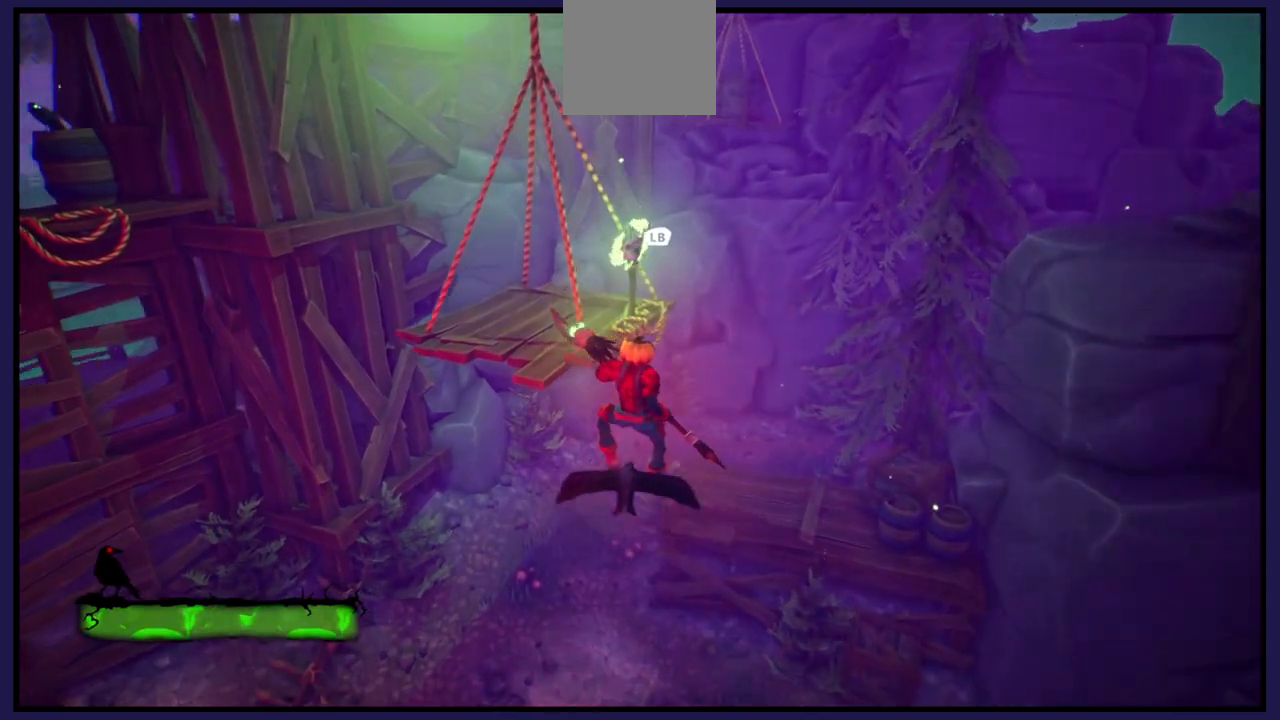
{"buttons": [], "left_stick": "up", "right_stick": "center", "events": [[67, "A", "down"], [317, "left_stick", "up"], [417, "A", "up"]]}
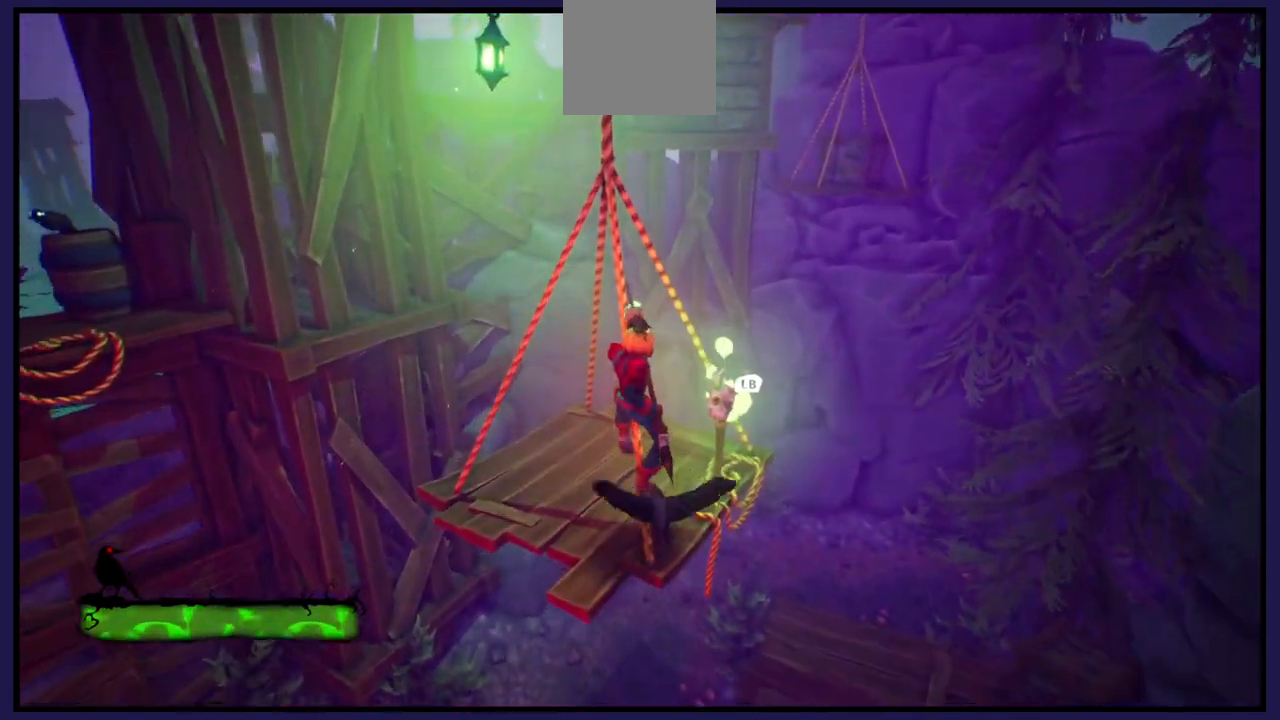
{"buttons": ["L1"], "left_stick": "center", "right_stick": "center", "events": [[67, "left_stick", "center"], [267, "left_stick", "down"], [367, "left_stick", "center"], [400, "L1", "down"]]}
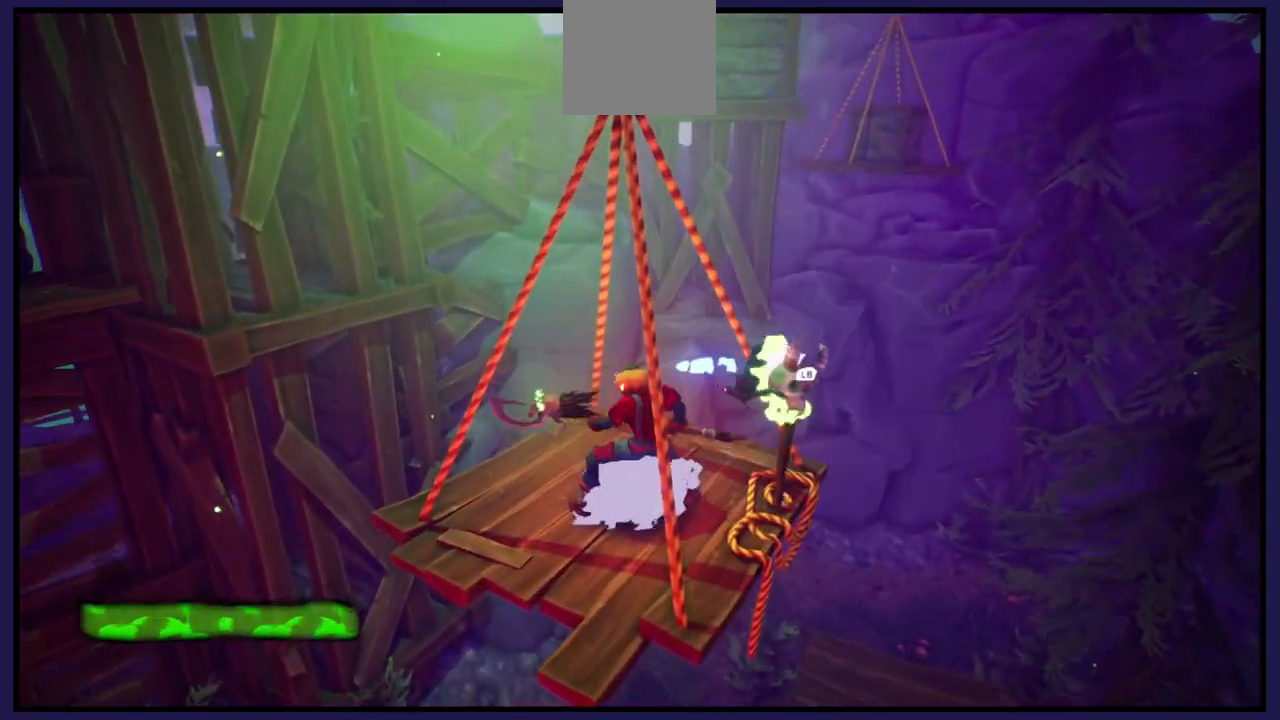
{"buttons": [], "left_stick": "center", "right_stick": "center", "events": [[33, "L1", "up"]]}
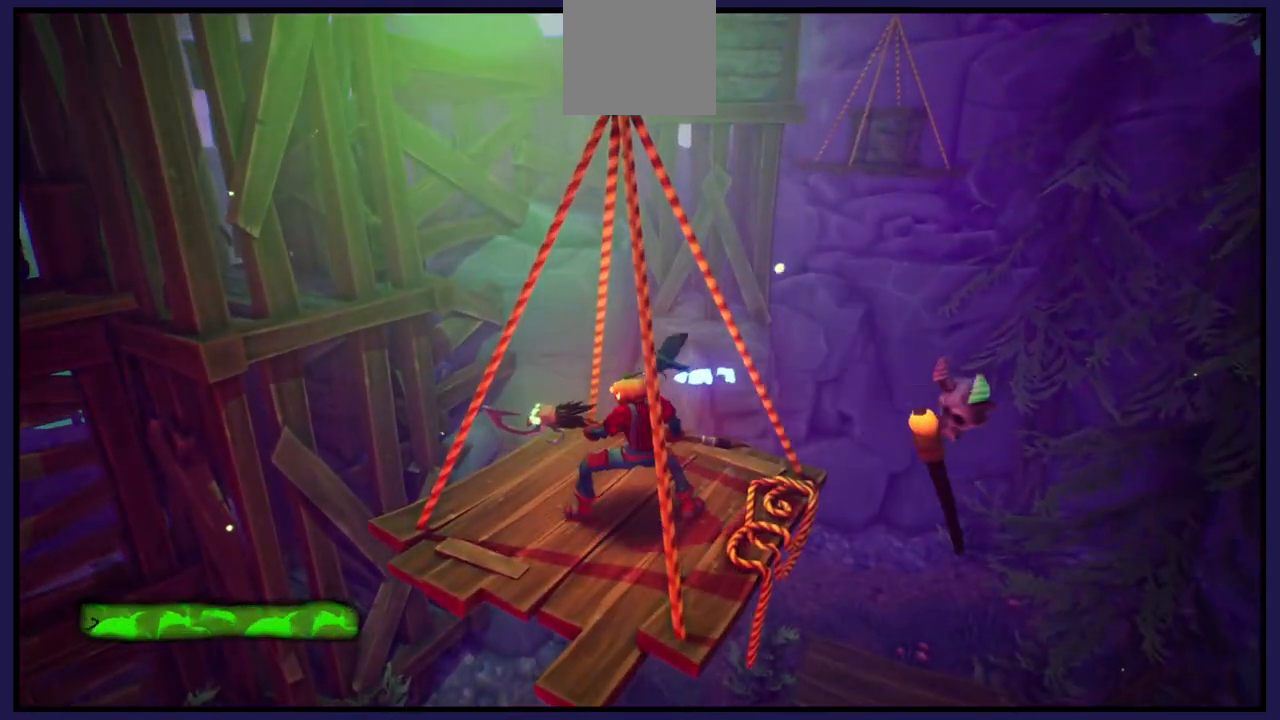
{"buttons": [], "left_stick": "center", "right_stick": "left", "events": [[167, "right_stick", "left"]]}
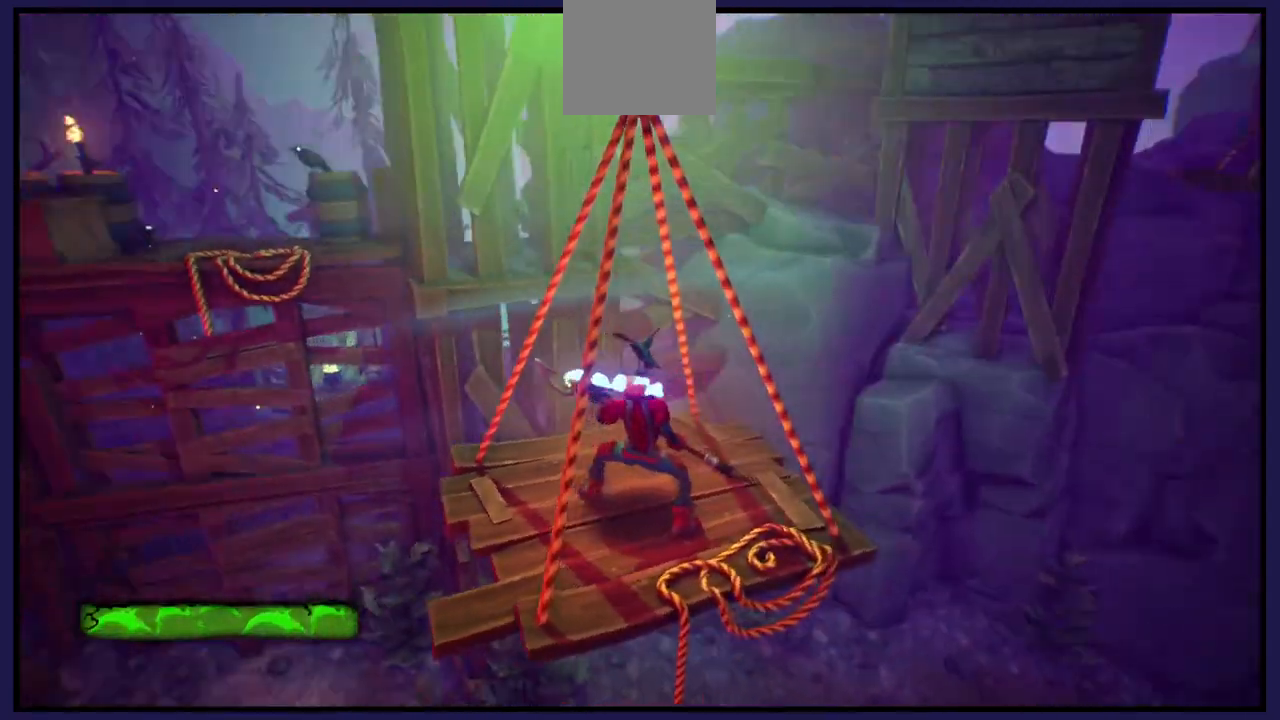
{"buttons": [], "left_stick": "center", "right_stick": "center", "events": [[400, "right_stick", "center"]]}
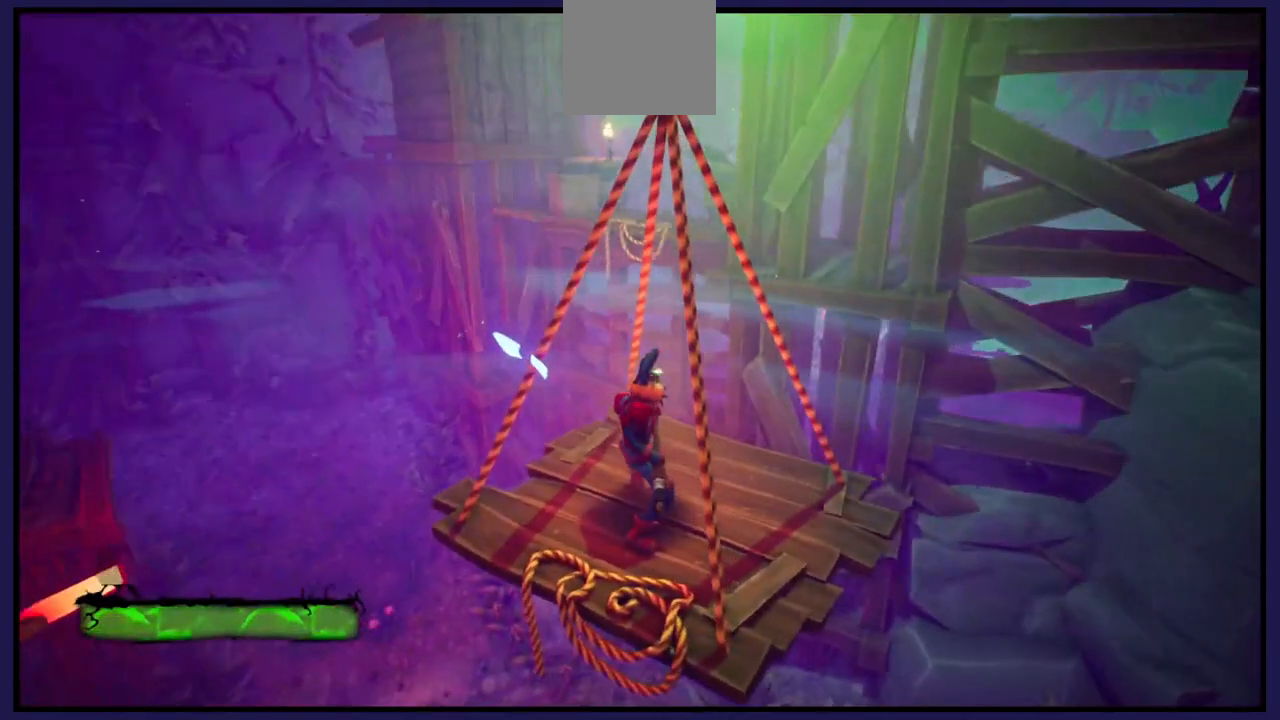
{"buttons": [], "left_stick": "up", "right_stick": "center", "events": [[133, "left_stick", "up"]]}
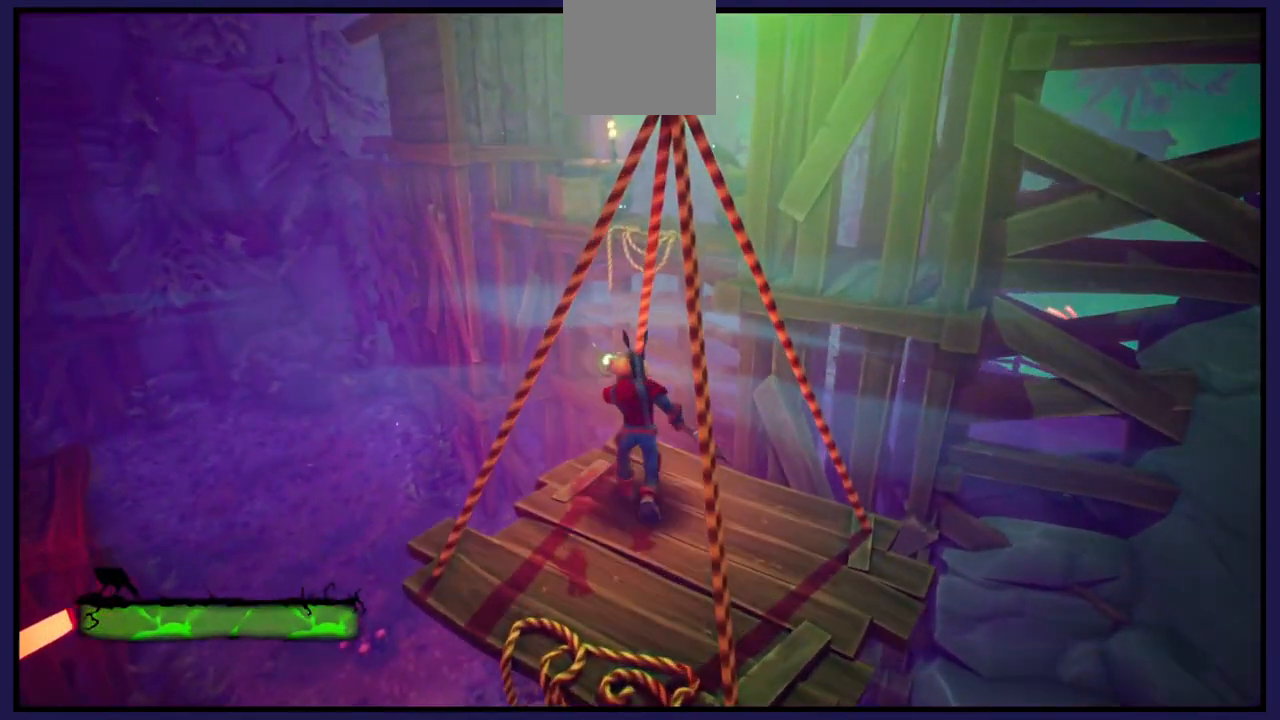
{"buttons": [], "left_stick": "up", "right_stick": "center", "events": [[167, "A", "down"], [500, "A", "up"]]}
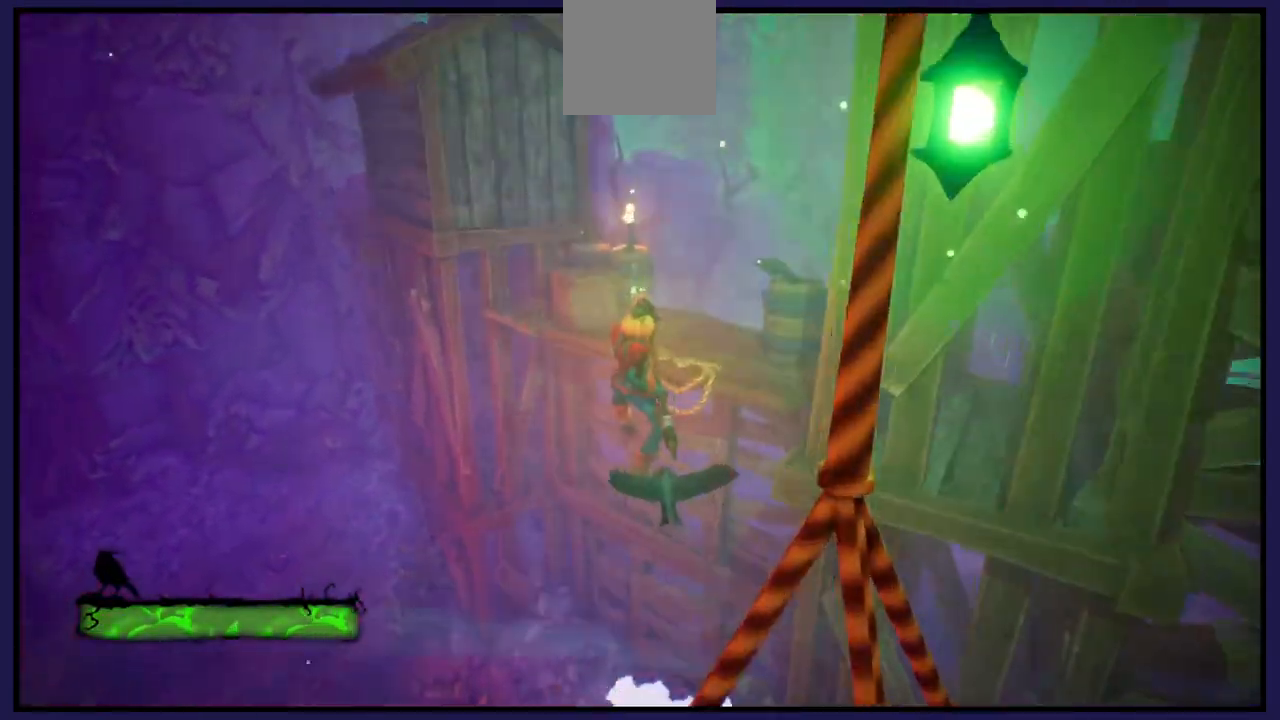
{"buttons": [], "left_stick": "up", "right_stick": "center", "events": [[100, "A", "down"], [283, "A", "up"]]}
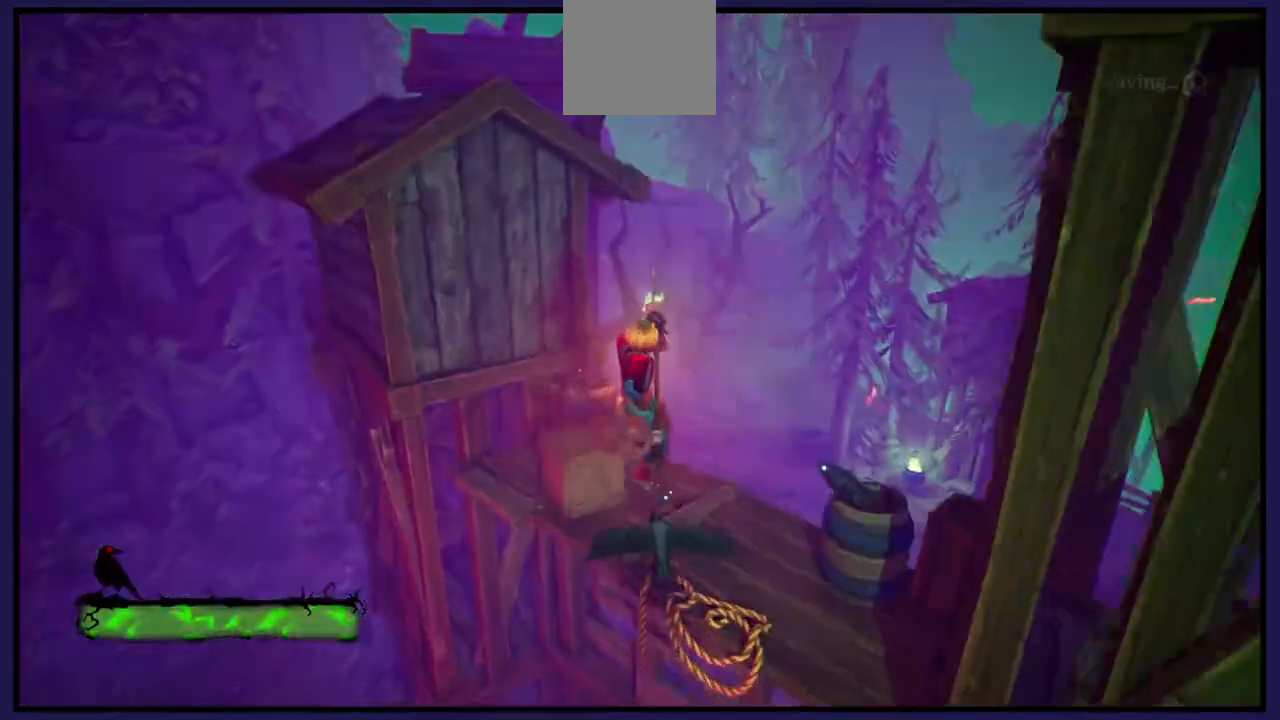
{"buttons": [], "left_stick": "center", "right_stick": "center", "events": [[17, "left_stick", "center"]]}
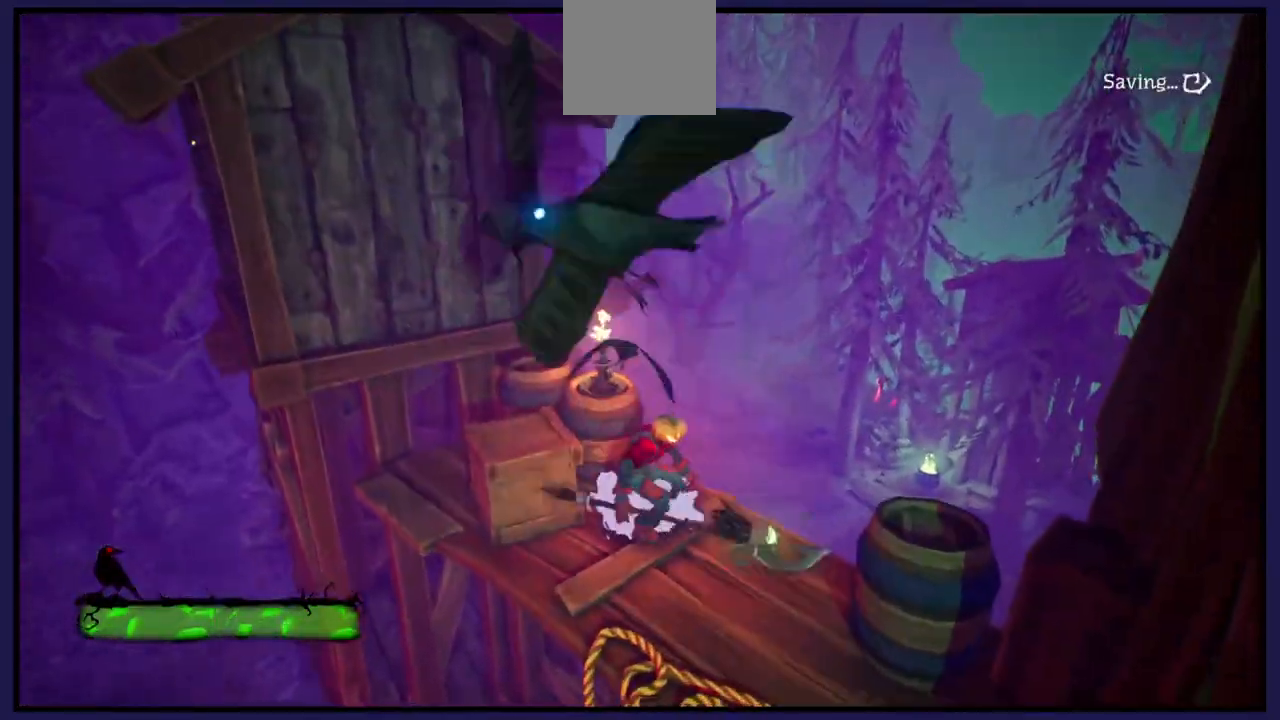
{"buttons": [], "left_stick": "up", "right_stick": "center", "events": [[133, "A", "down"], [183, "left_stick", "left"], [283, "A", "up"], [483, "left_stick", "up"]]}
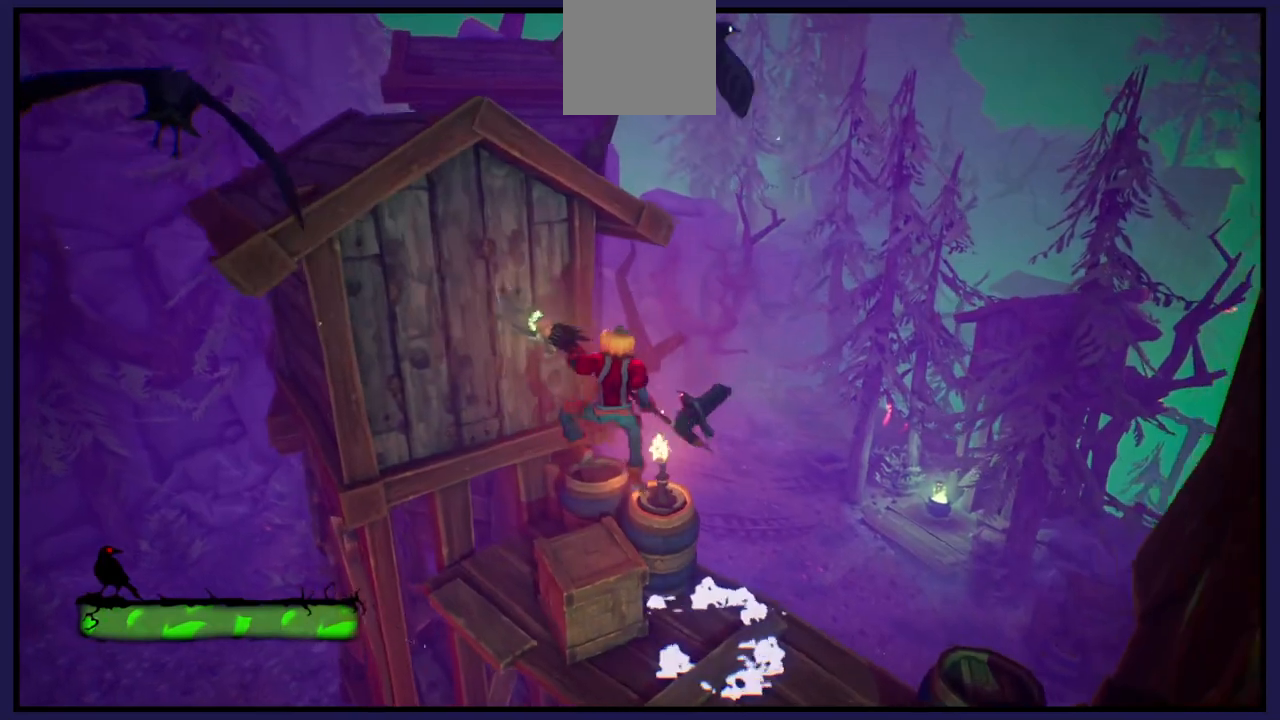
{"buttons": [], "left_stick": "center", "right_stick": "center", "events": [[67, "left_stick", "right"], [233, "left_stick", "center"]]}
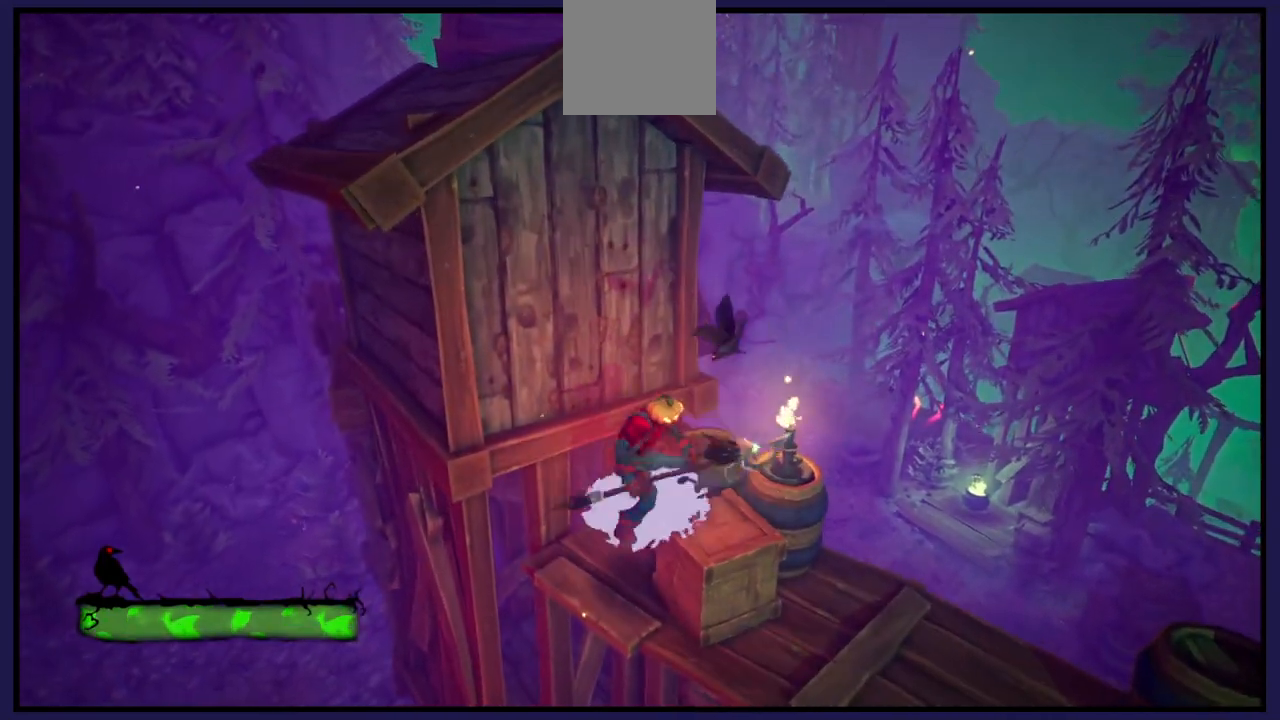
{"buttons": ["A"], "left_stick": "center", "right_stick": "center", "events": [[317, "A", "down"]]}
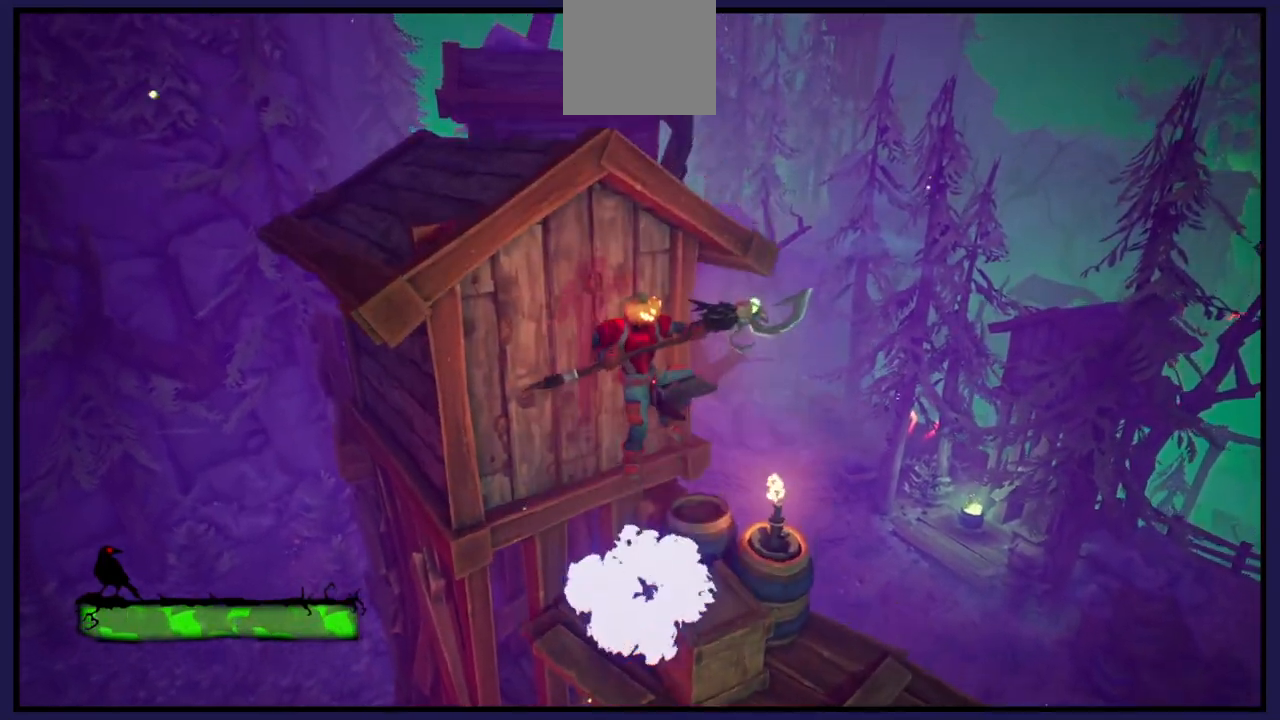
{"buttons": ["A"], "left_stick": "up-left", "right_stick": "center", "events": [[83, "A", "up"], [133, "left_stick", "up-left"], [217, "A", "down"]]}
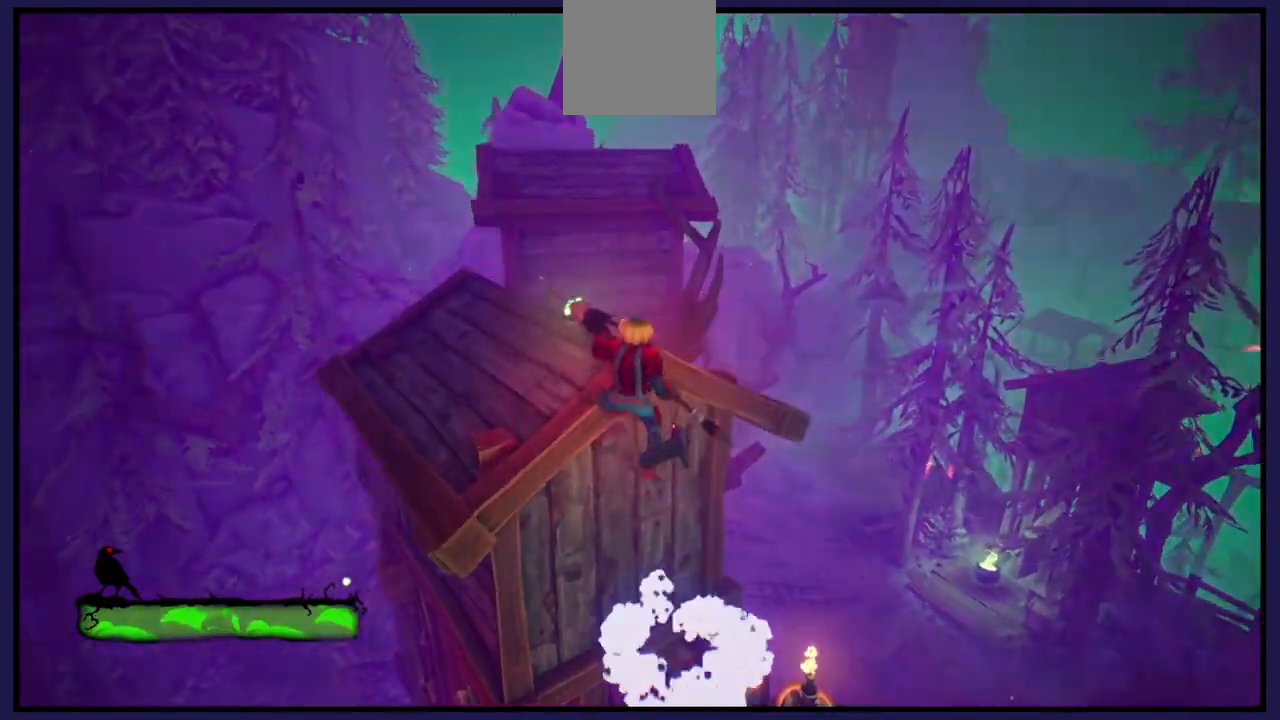
{"buttons": [], "left_stick": "up-right", "right_stick": "center", "events": [[283, "left_stick", "up-right"], [300, "A", "up"]]}
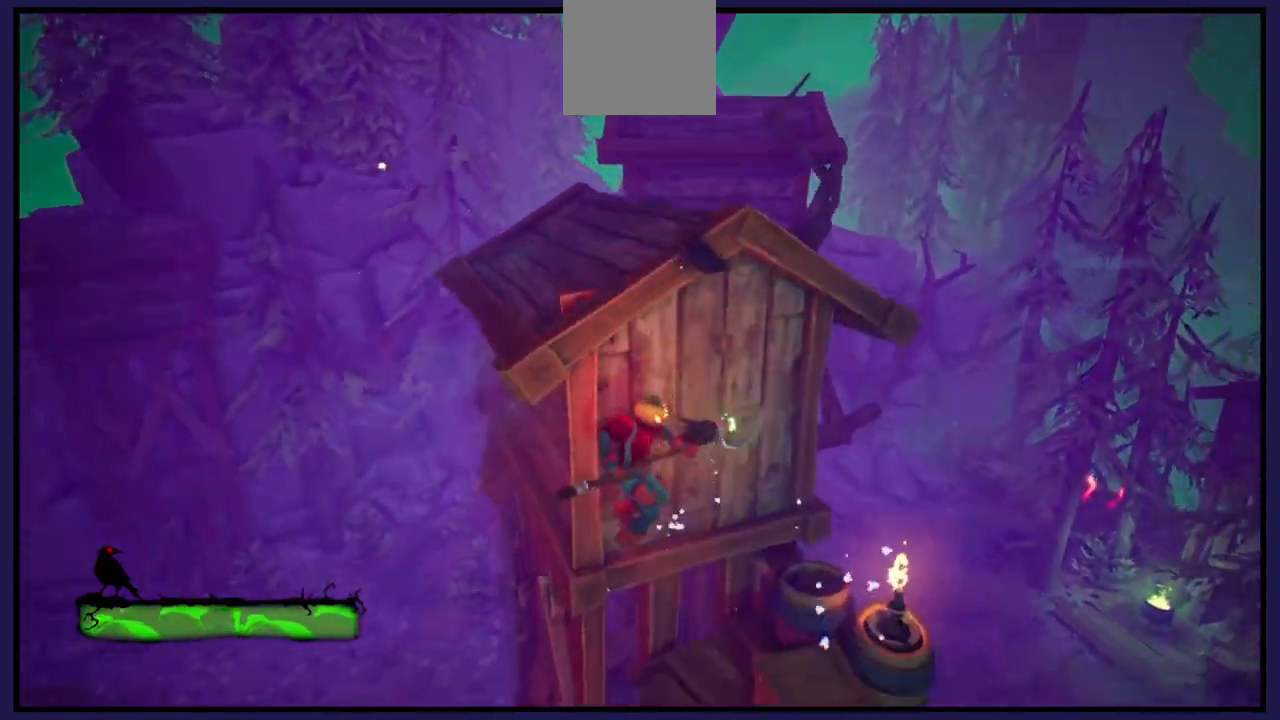
{"buttons": [], "left_stick": "center", "right_stick": "center", "events": [[17, "left_stick", "right"], [300, "left_stick", "center"]]}
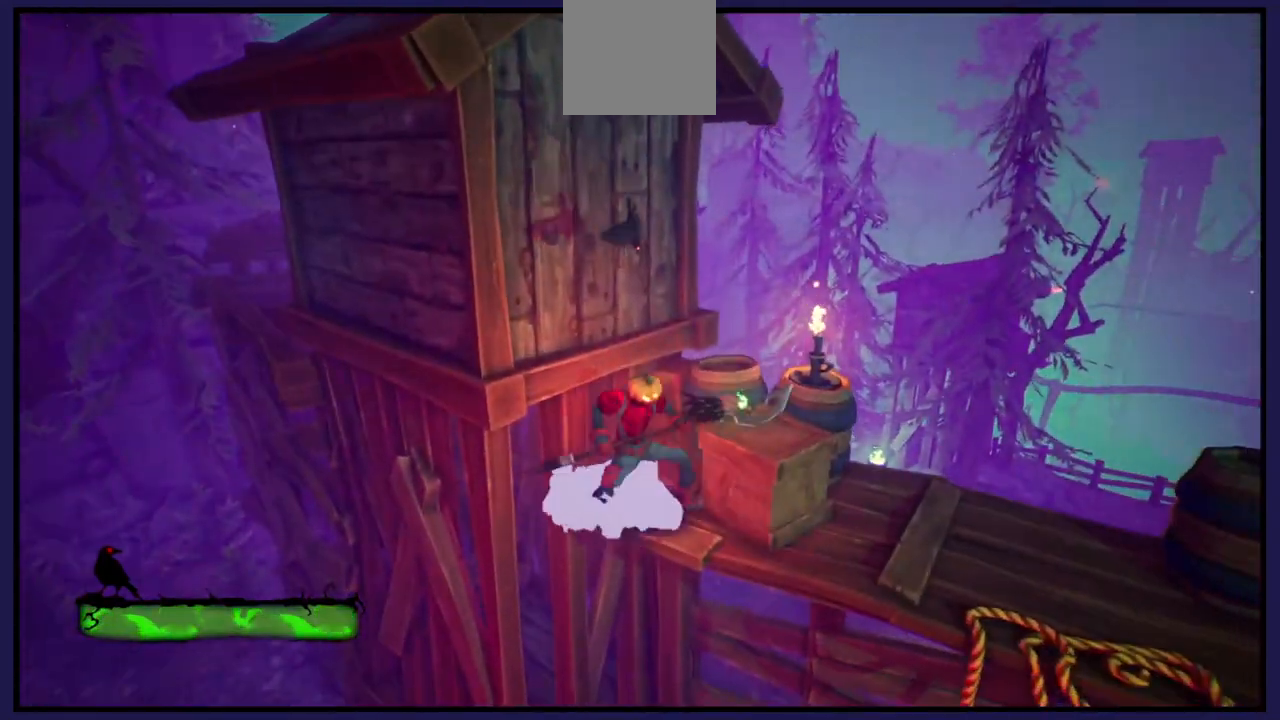
{"buttons": [], "left_stick": "center", "right_stick": "down-right", "events": [[117, "A", "down"], [117, "left_stick", "up-right"], [217, "A", "up"], [367, "left_stick", "center"], [467, "right_stick", "down-right"]]}
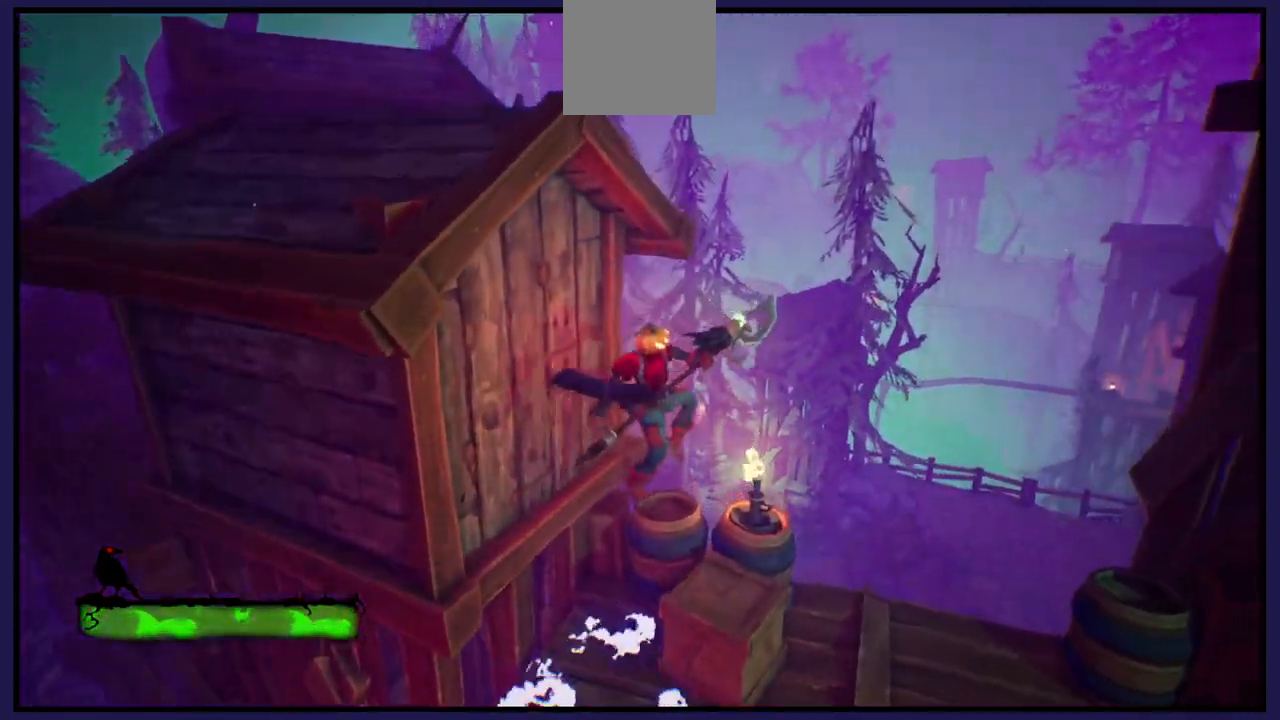
{"buttons": [], "left_stick": "right", "right_stick": "up-right", "events": [[133, "left_stick", "down-right"], [283, "right_stick", "right"], [350, "left_stick", "right"], [433, "right_stick", "up-right"]]}
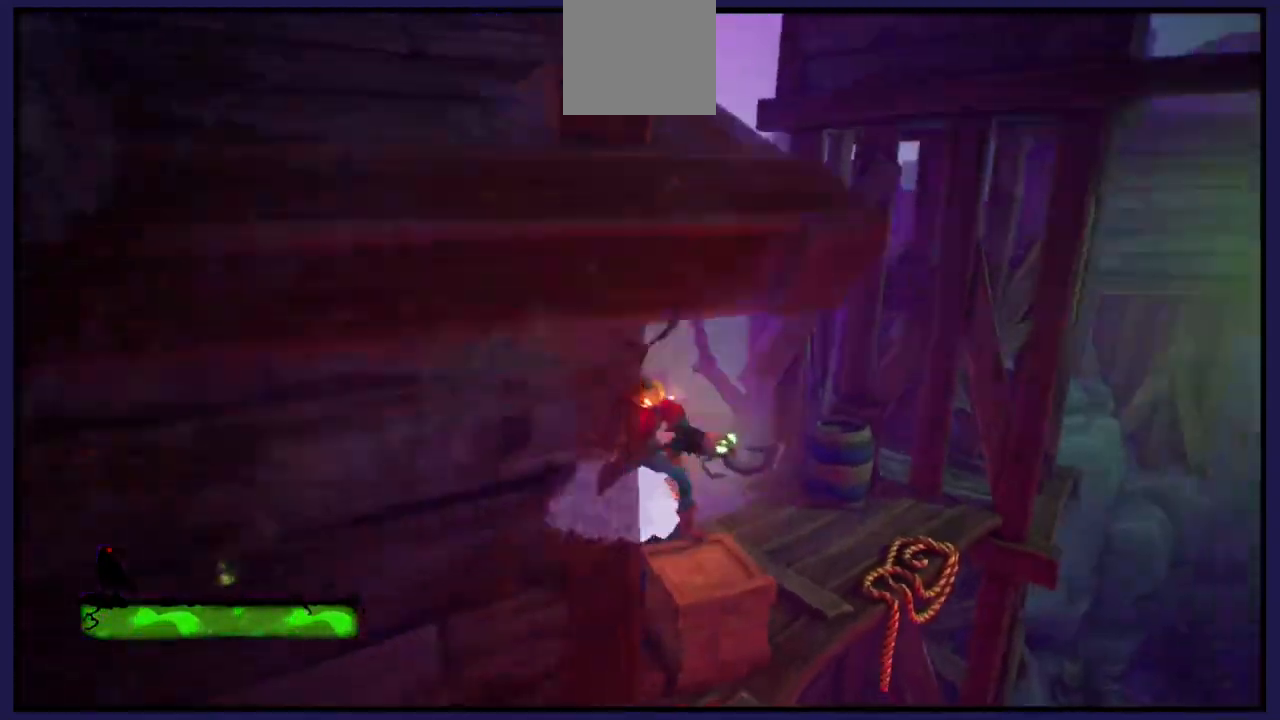
{"buttons": [], "left_stick": "center", "right_stick": "center", "events": [[133, "left_stick", "center"], [300, "right_stick", "center"]]}
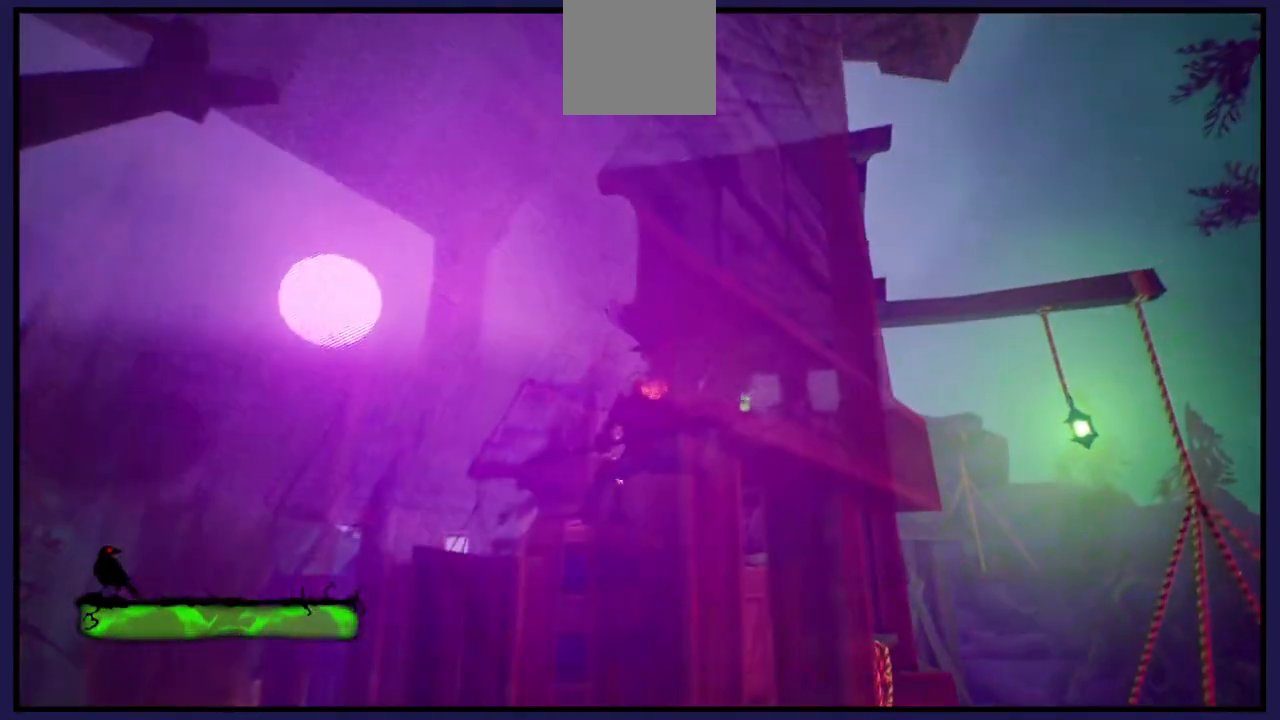
{"buttons": [], "left_stick": "center", "right_stick": "down-left", "events": [[150, "right_stick", "down"], [267, "right_stick", "down-left"]]}
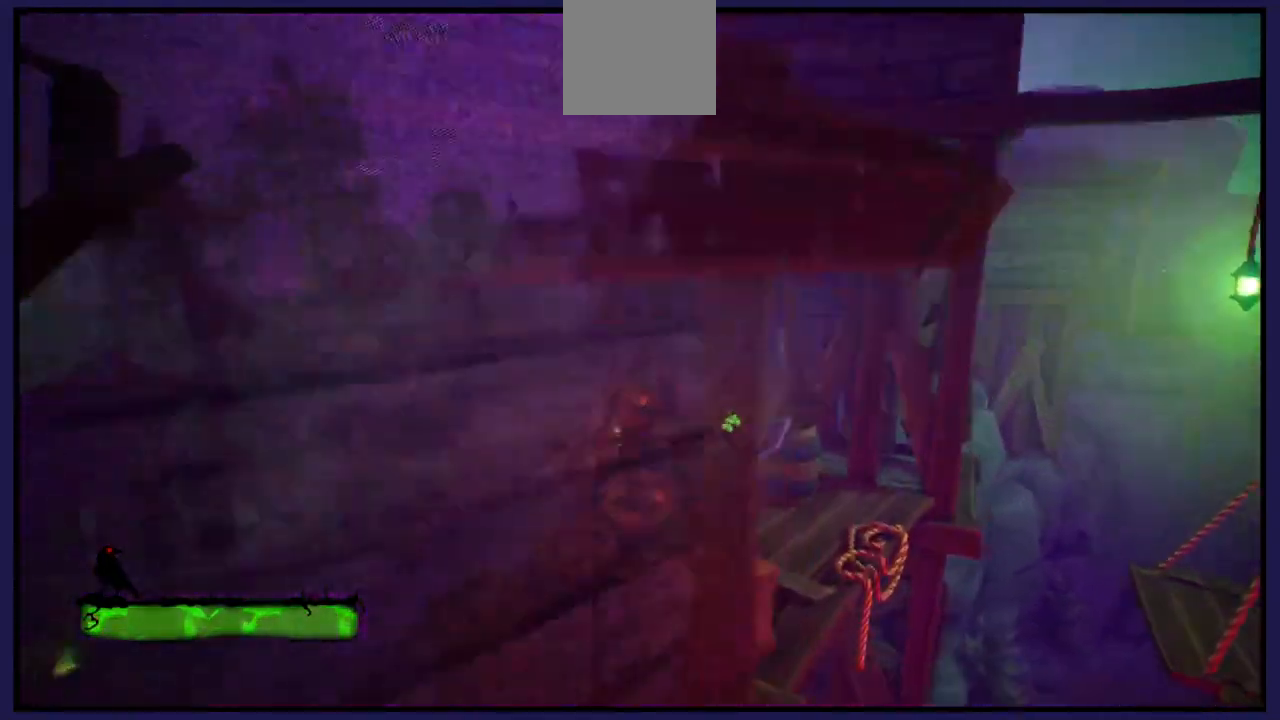
{"buttons": [], "left_stick": "right", "right_stick": "down", "events": [[367, "left_stick", "right"], [500, "right_stick", "down"]]}
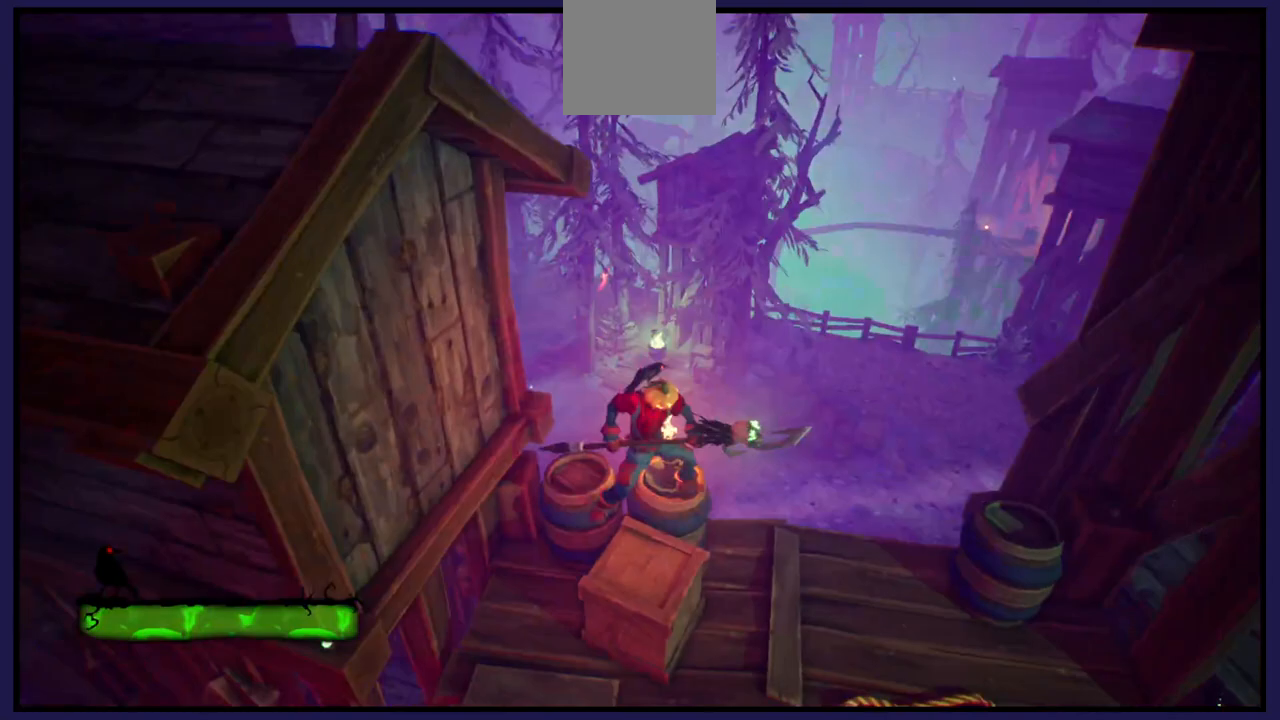
{"buttons": [], "left_stick": "center", "right_stick": "up-right", "events": [[117, "left_stick", "center"], [250, "right_stick", "center"], [400, "right_stick", "up-right"]]}
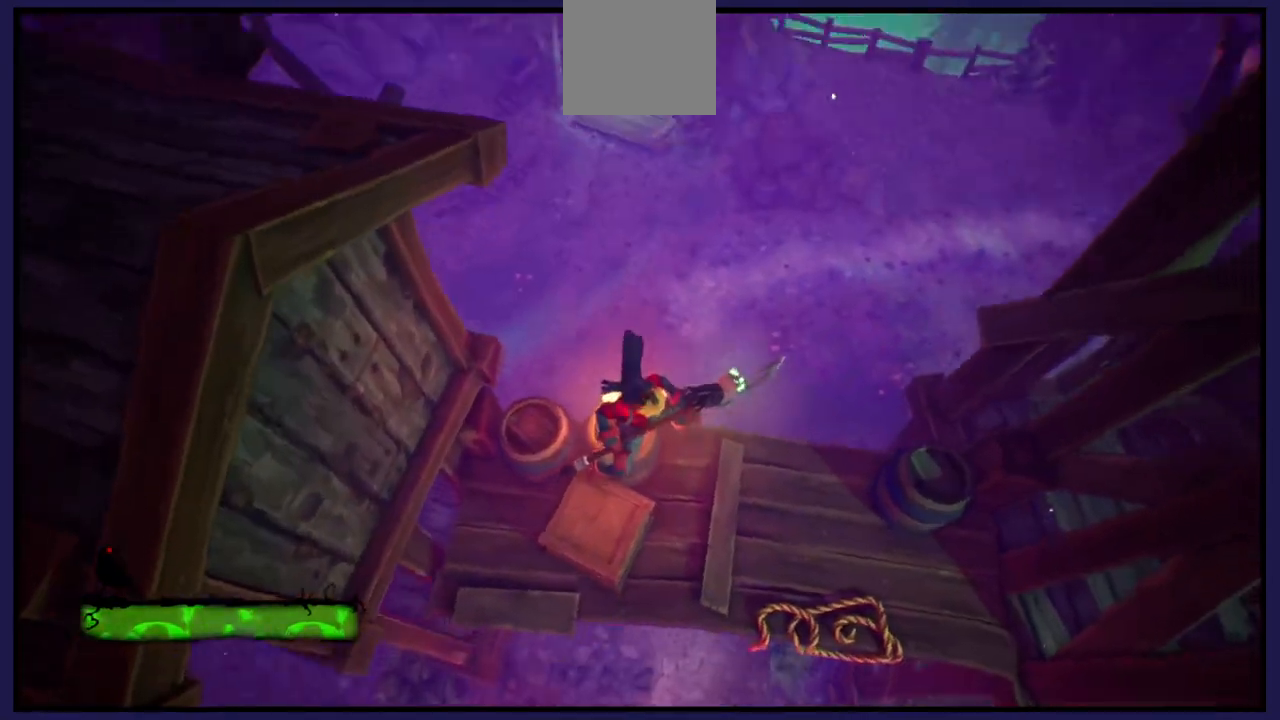
{"buttons": [], "left_stick": "up", "right_stick": "center", "events": [[200, "right_stick", "right"], [300, "right_stick", "center"], [433, "left_stick", "up"]]}
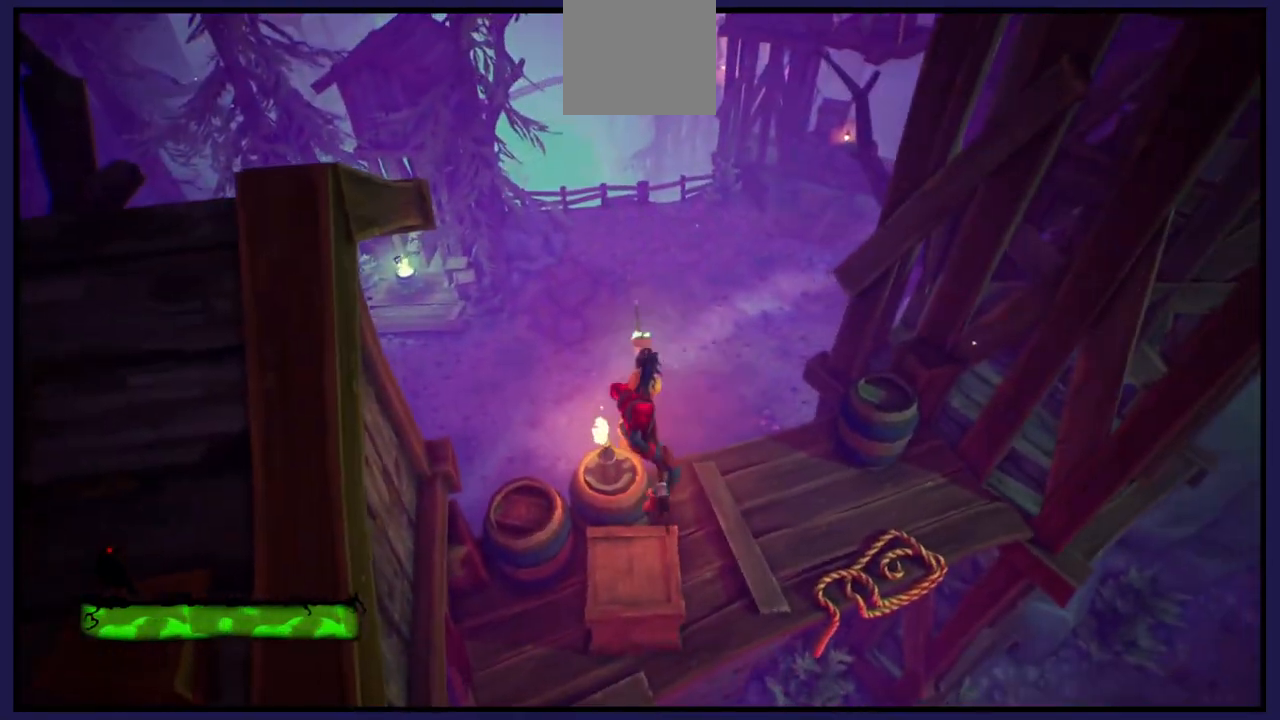
{"buttons": [], "left_stick": "up", "right_stick": "center", "events": []}
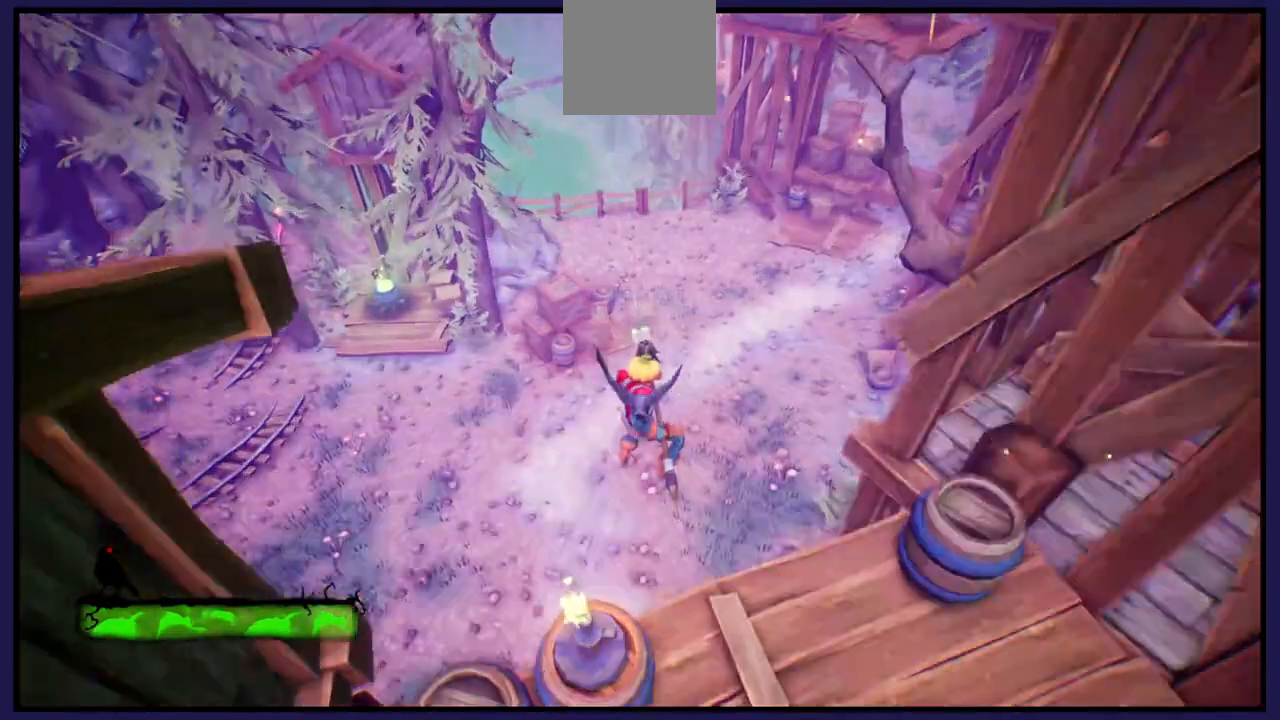
{"buttons": [], "left_stick": "up-left", "right_stick": "center", "events": [[450, "left_stick", "up-left"]]}
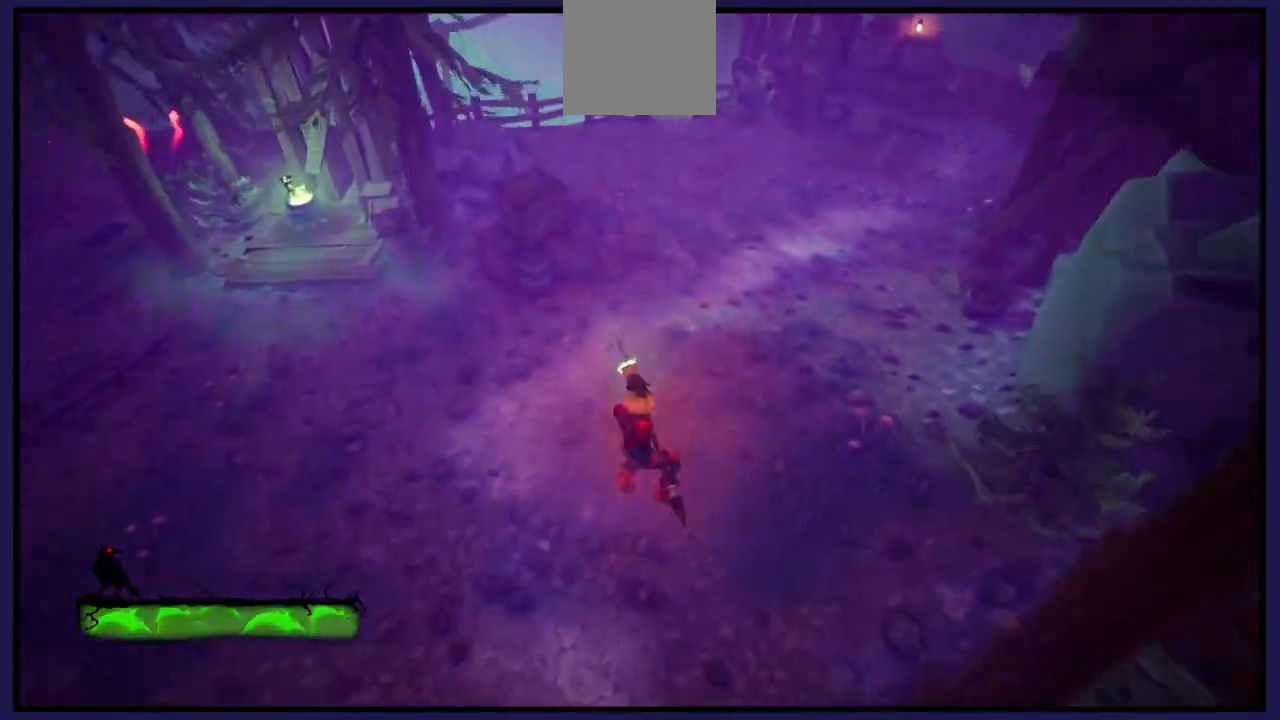
{"buttons": [], "left_stick": "up-left", "right_stick": "up-left", "events": [[267, "right_stick", "left"], [450, "right_stick", "up-left"]]}